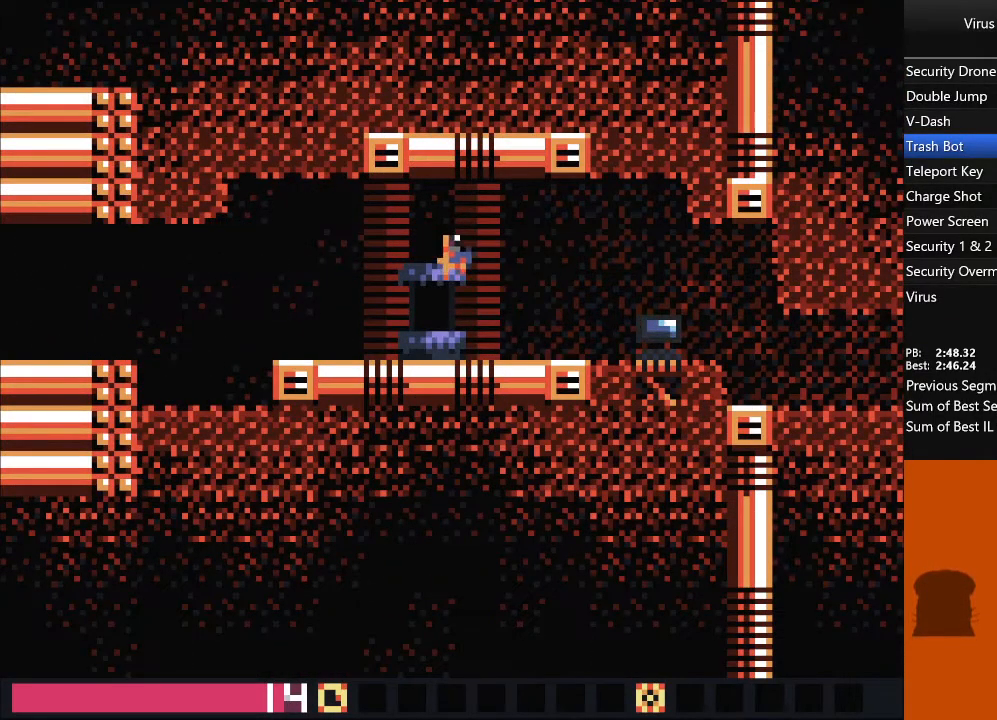
Gameplay with a controller (arcade stick); each line is a JSON object with the inputs held at the frame after it (dt_ms = milliseconds from this image to that frame). "events" lists button and stick changes between this image and that frame as [ms after this image, input, new state], when the widget could be followed in between. Not read: L3 R3 other_buttons.
{"dt_ms": 500, "buttons": ["DPAD_RIGHT"], "events": []}
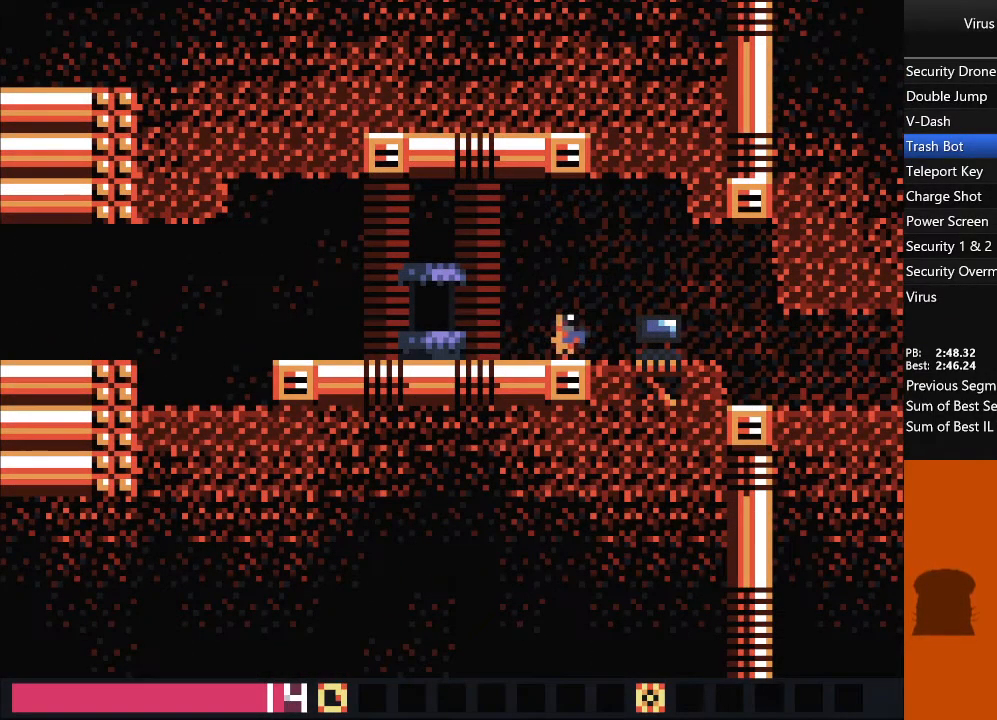
{"dt_ms": 500, "buttons": ["DPAD_RIGHT"], "events": []}
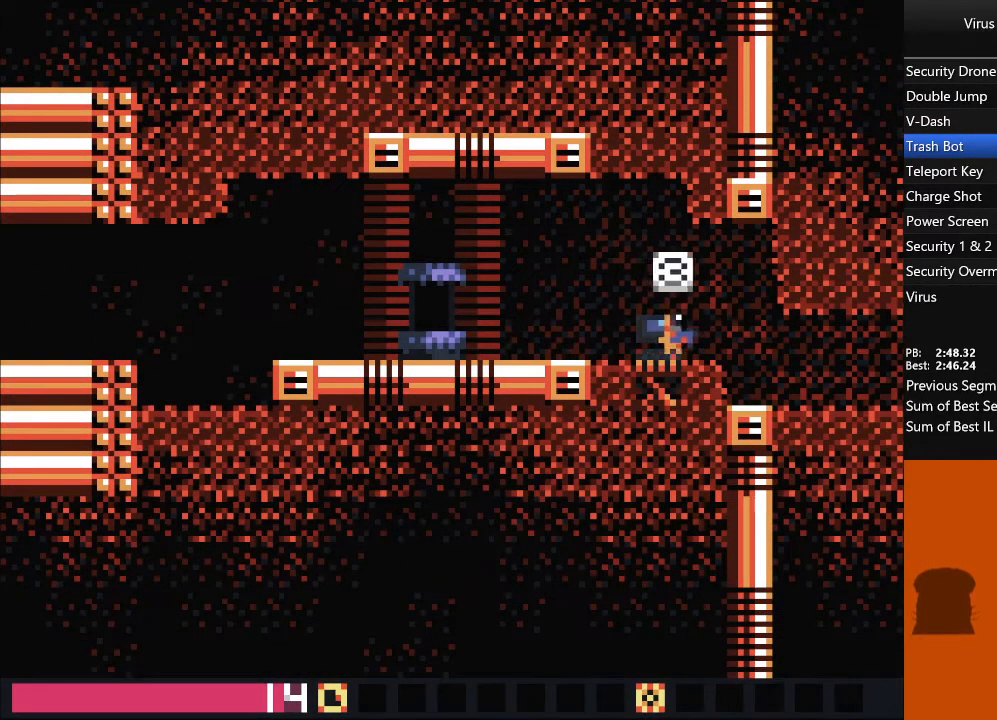
{"dt_ms": 500, "buttons": ["DPAD_RIGHT"], "events": []}
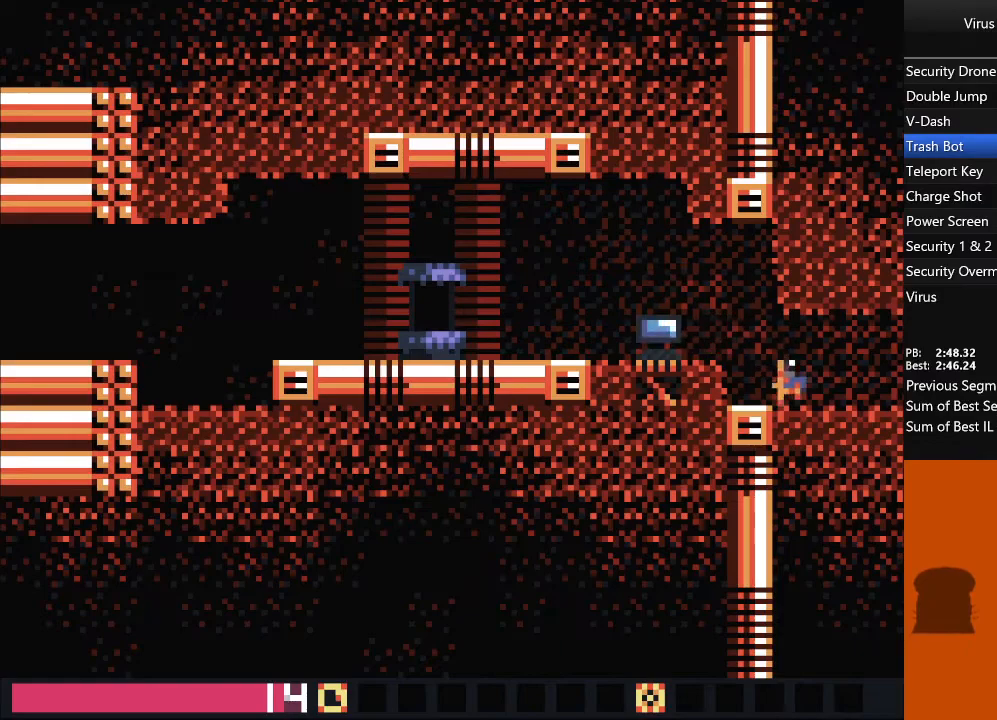
{"dt_ms": 500, "buttons": ["DPAD_RIGHT"], "events": []}
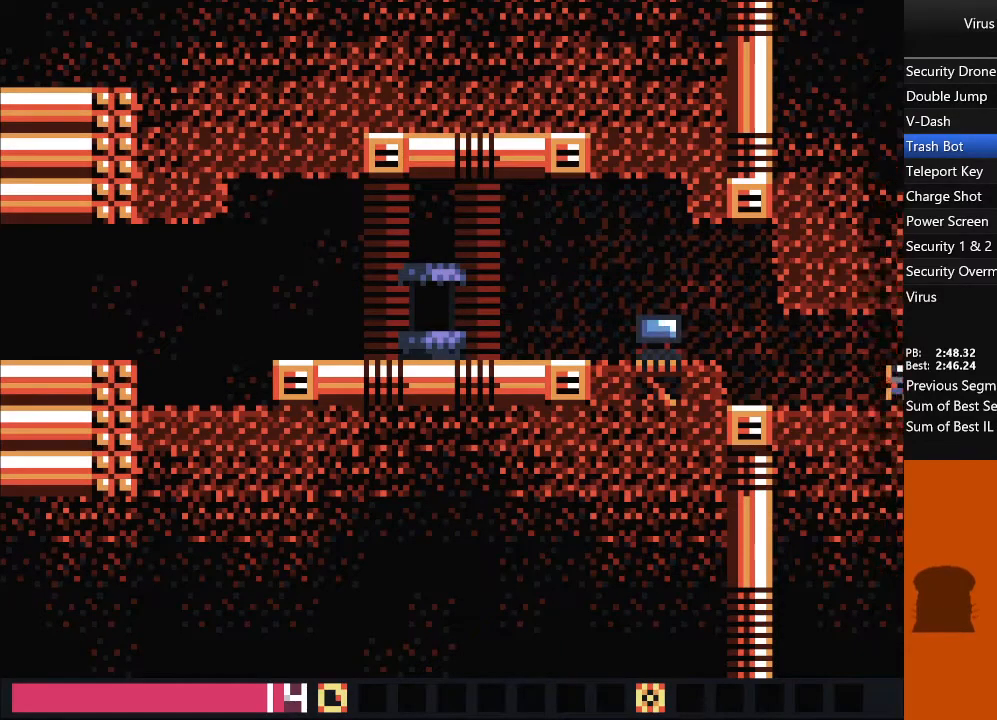
{"dt_ms": 500, "buttons": ["DPAD_RIGHT"], "events": []}
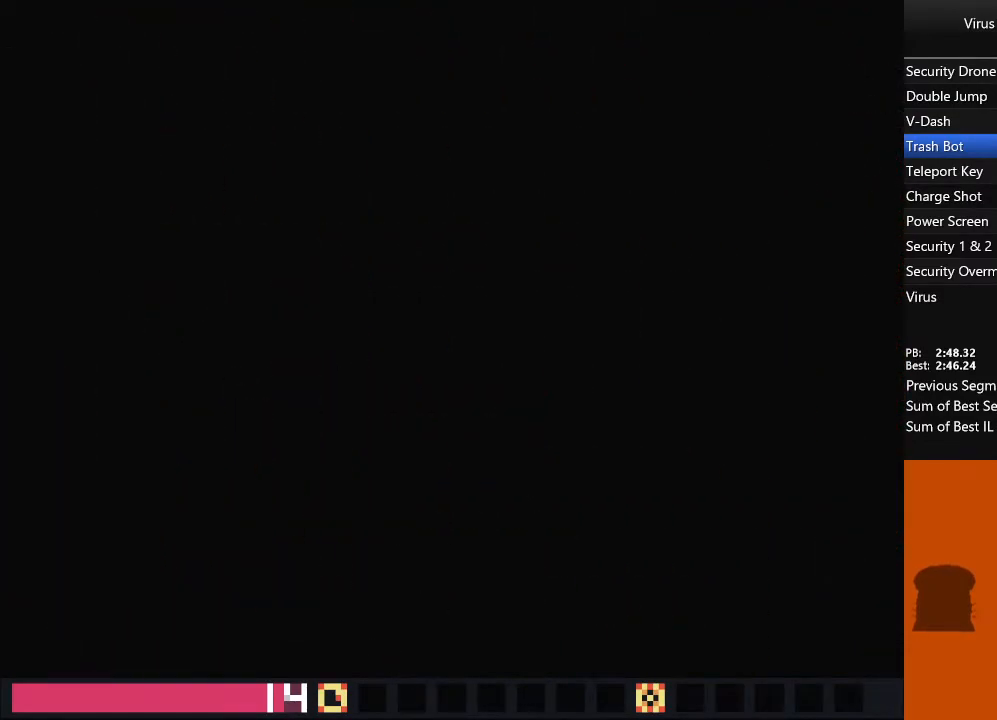
{"dt_ms": 500, "buttons": ["DPAD_RIGHT"], "events": []}
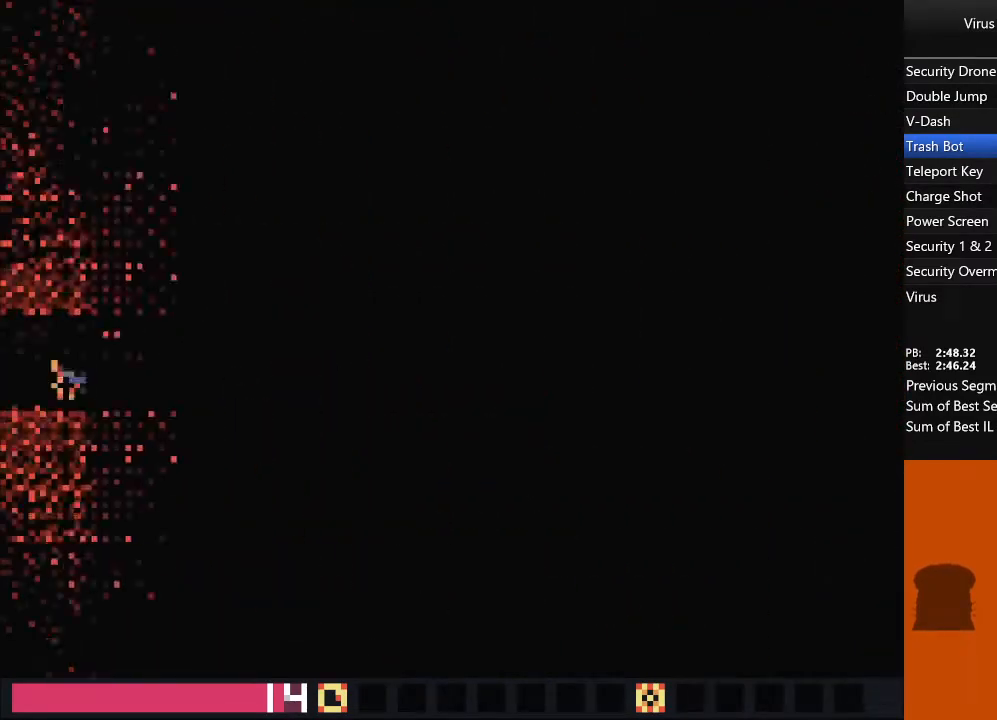
{"dt_ms": 500, "buttons": ["DPAD_RIGHT"], "events": []}
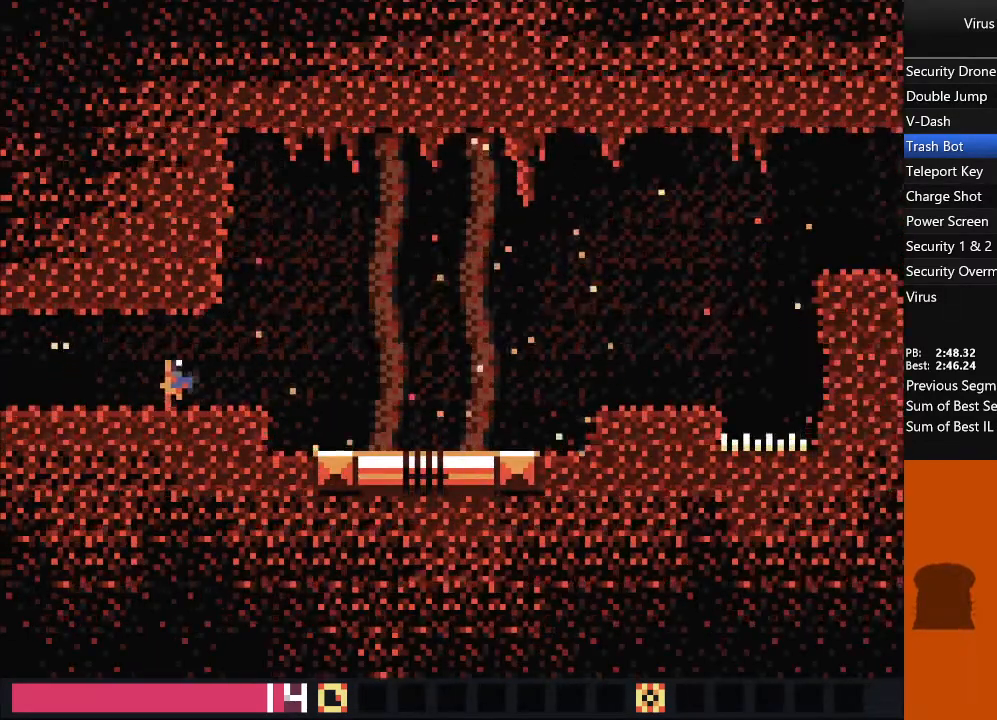
{"dt_ms": 500, "buttons": ["DPAD_RIGHT"], "events": []}
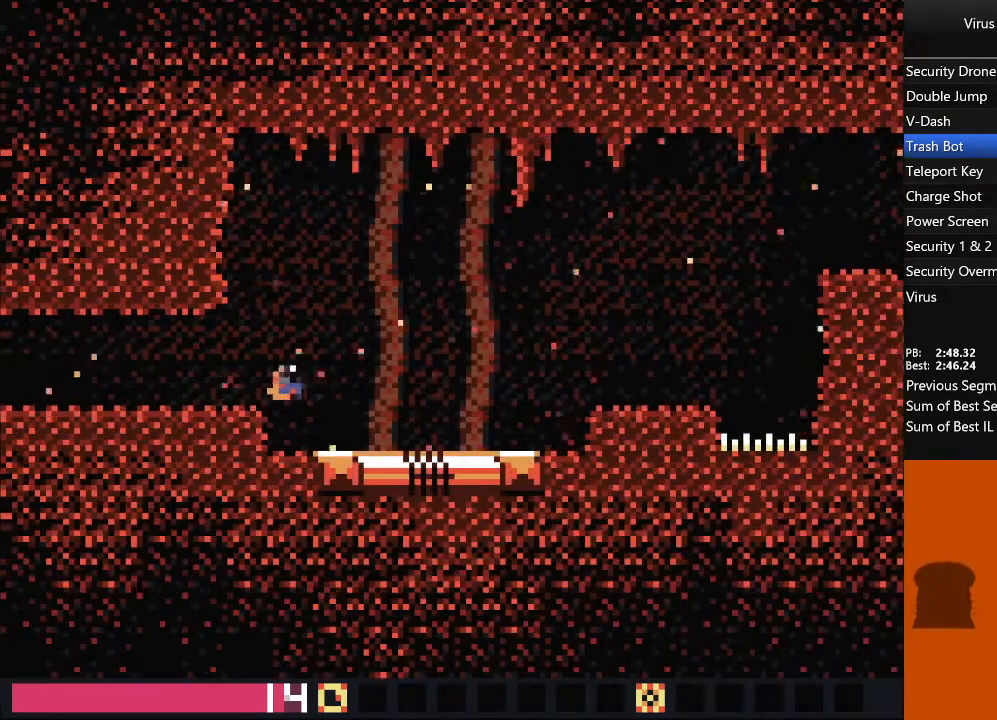
{"dt_ms": 500, "buttons": ["DPAD_RIGHT"], "events": []}
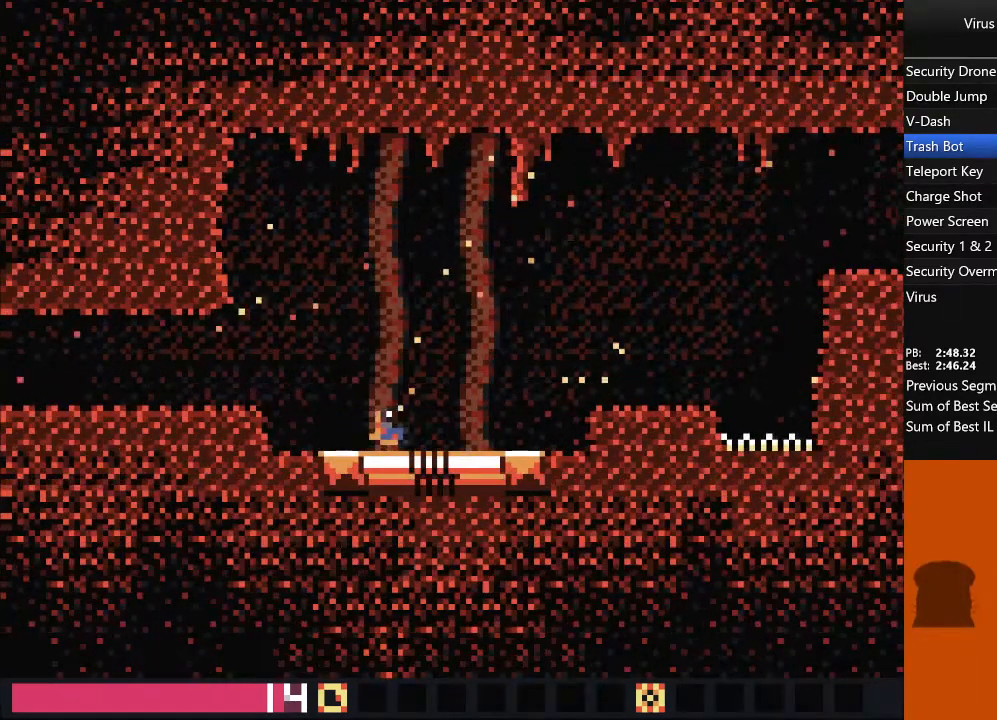
{"dt_ms": 500, "buttons": ["DPAD_RIGHT"], "events": [[383, "TRIANGLE", "down"], [483, "TRIANGLE", "up"]]}
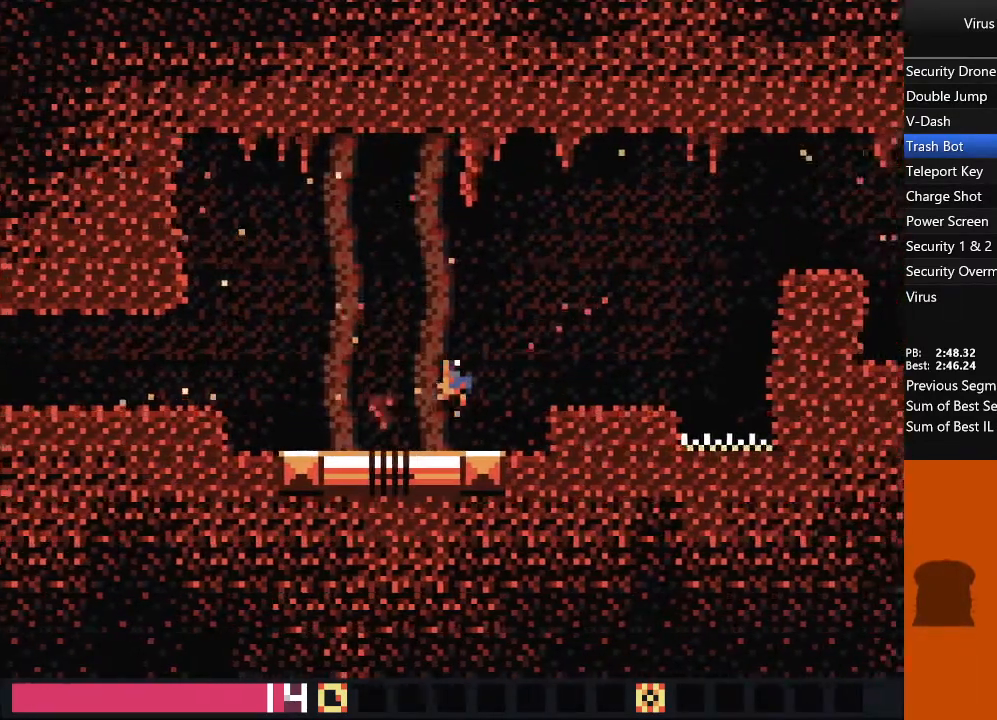
{"dt_ms": 500, "buttons": ["DPAD_RIGHT"], "events": []}
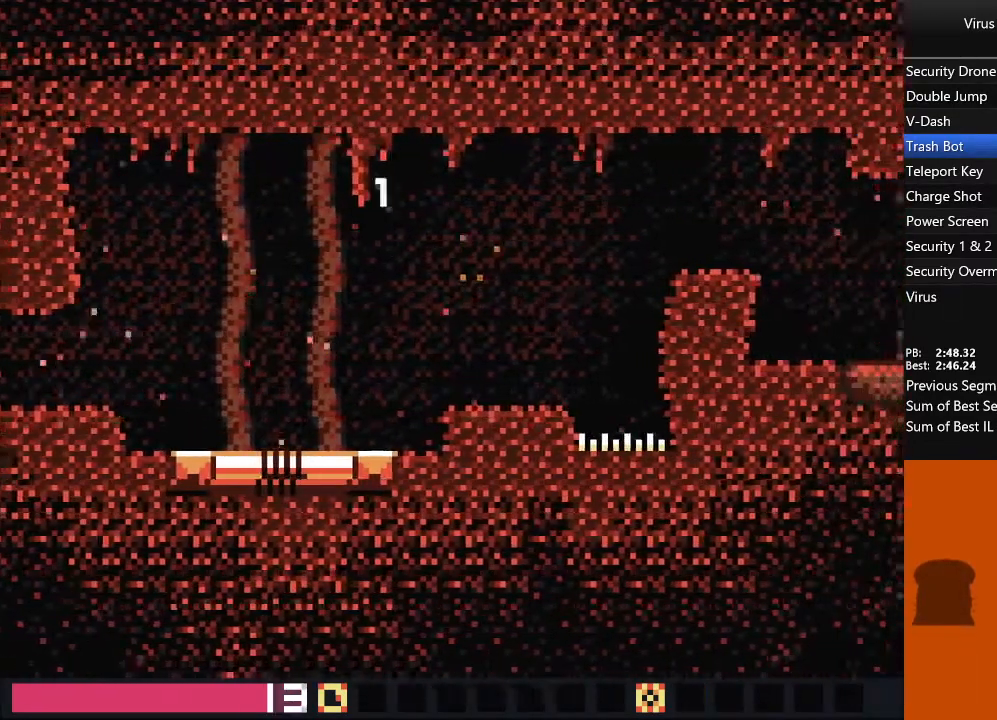
{"dt_ms": 500, "buttons": ["DPAD_RIGHT"], "events": [[183, "TRIANGLE", "down"], [300, "TRIANGLE", "up"]]}
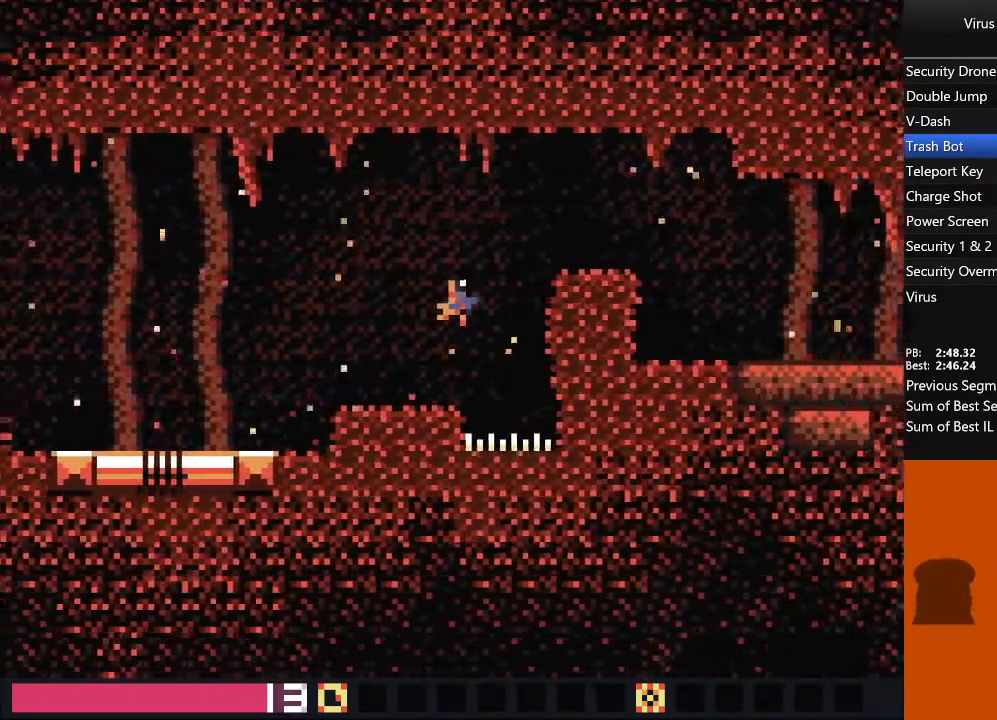
{"dt_ms": 500, "buttons": ["DPAD_RIGHT"], "events": [[100, "TRIANGLE", "down"], [217, "TRIANGLE", "up"]]}
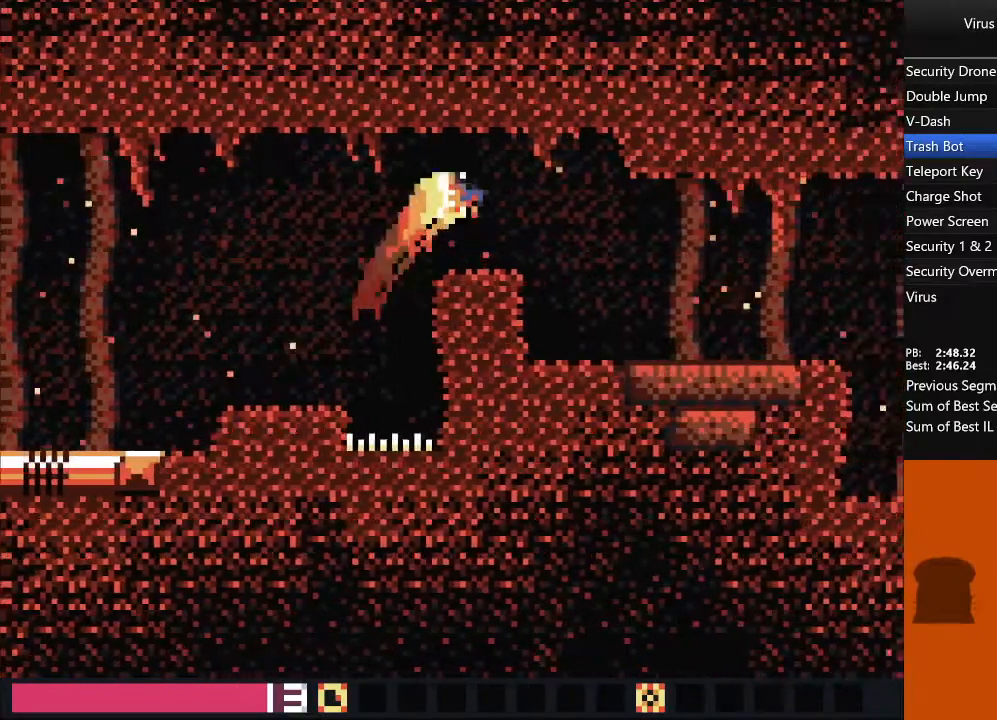
{"dt_ms": 500, "buttons": ["DPAD_RIGHT"], "events": []}
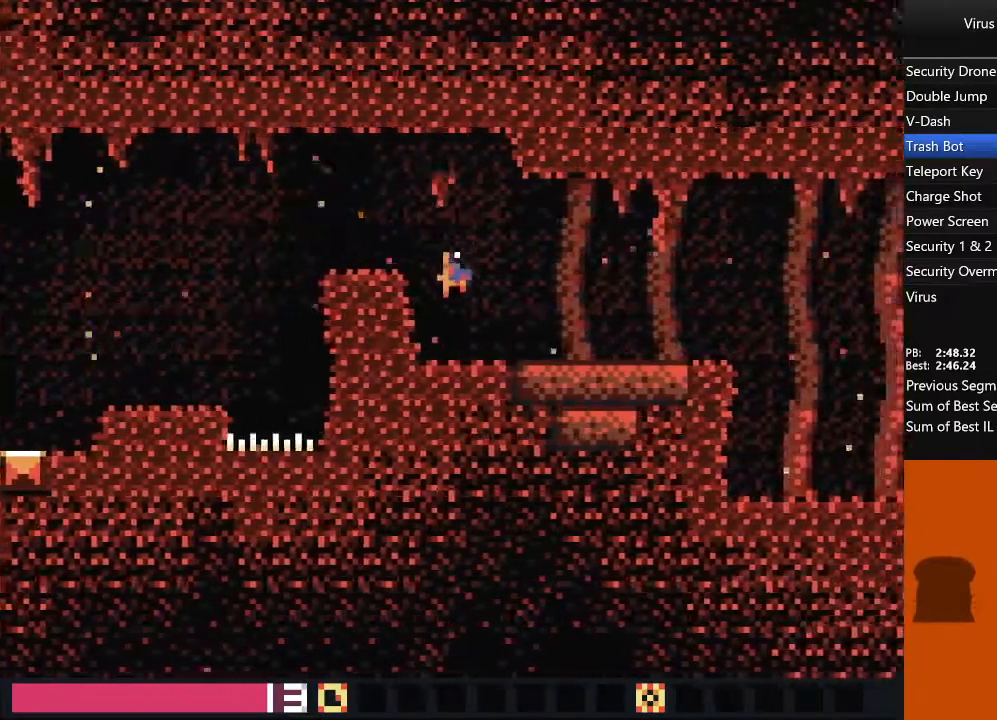
{"dt_ms": 500, "buttons": ["DPAD_RIGHT"], "events": []}
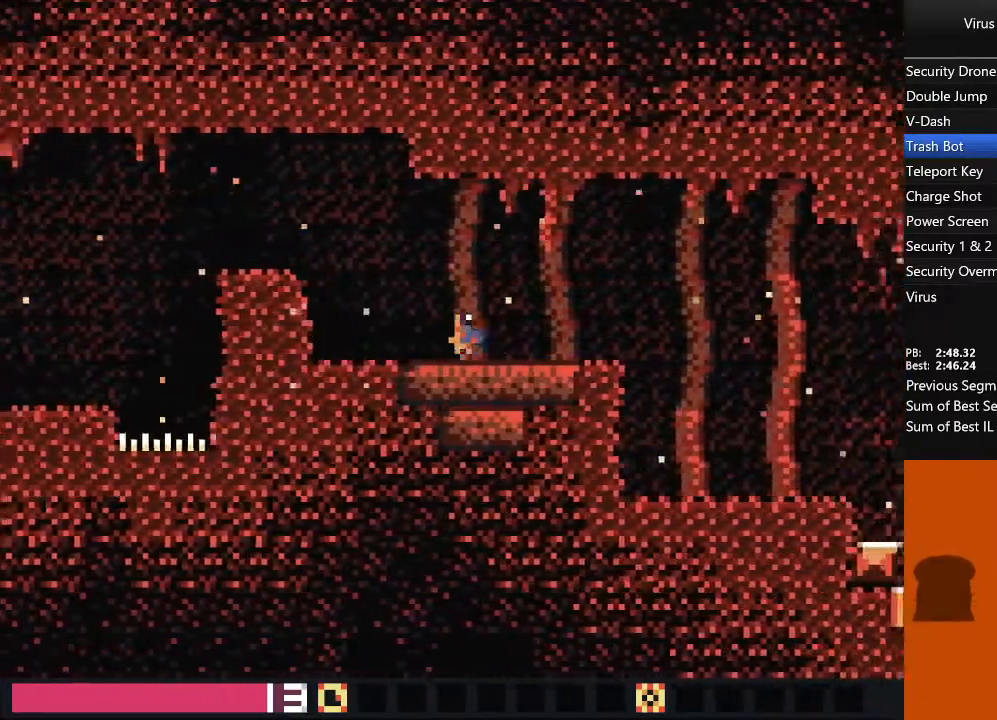
{"dt_ms": 500, "buttons": ["DPAD_DOWN", "DPAD_RIGHT"], "events": [[17, "DPAD_DOWN", "down"]]}
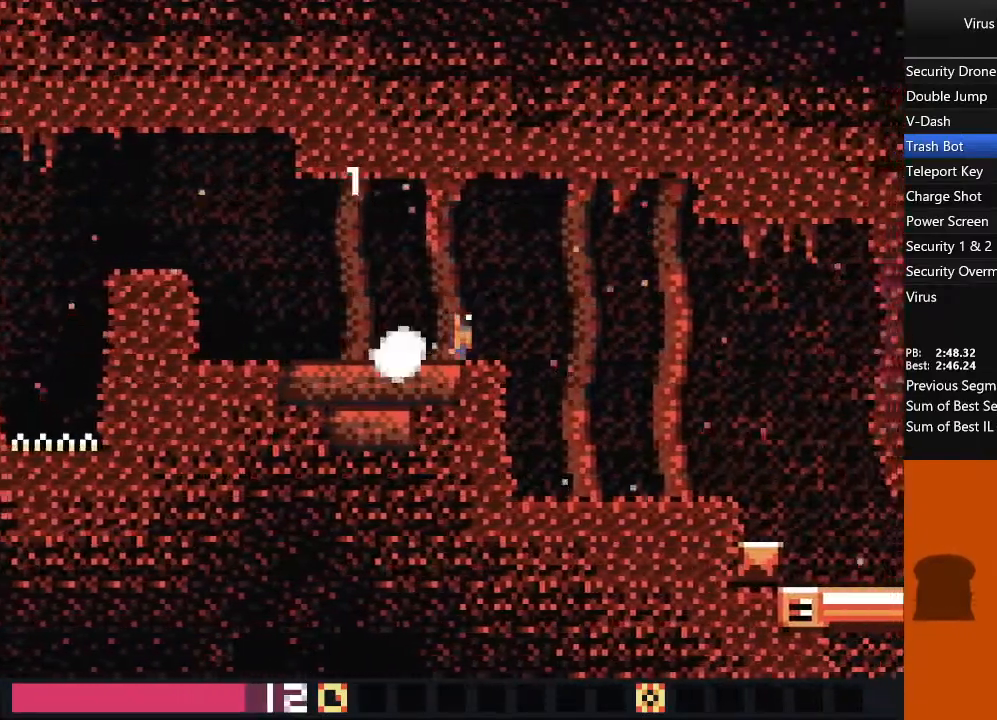
{"dt_ms": 500, "buttons": ["DPAD_DOWN", "DPAD_RIGHT"], "events": []}
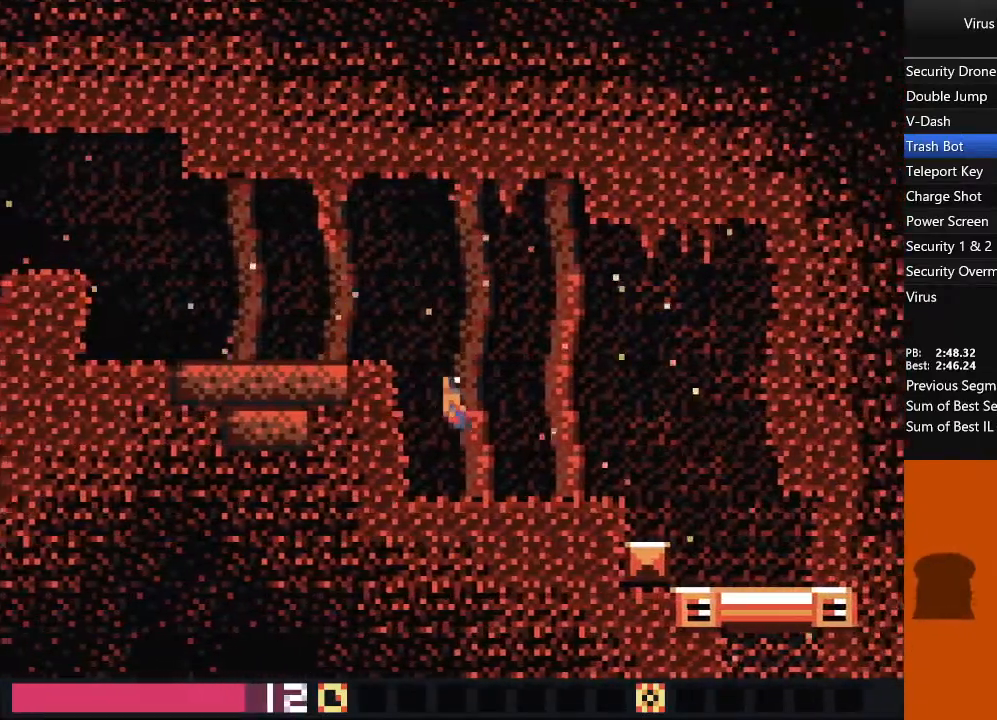
{"dt_ms": 500, "buttons": ["DPAD_DOWN", "DPAD_RIGHT"], "events": []}
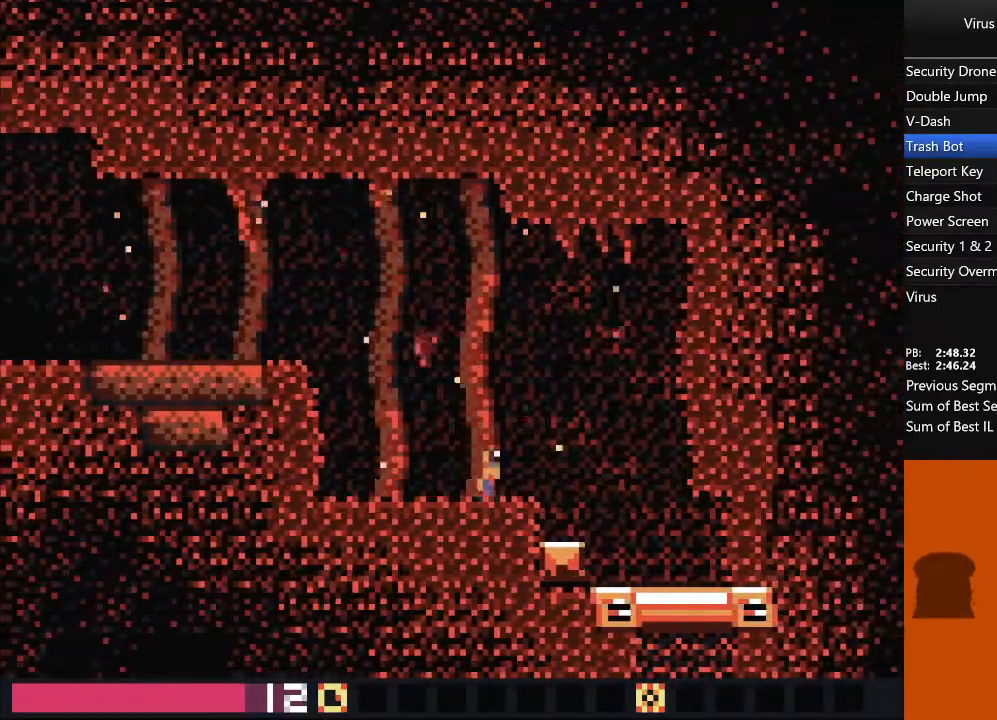
{"dt_ms": 500, "buttons": ["DPAD_DOWN", "DPAD_RIGHT"], "events": []}
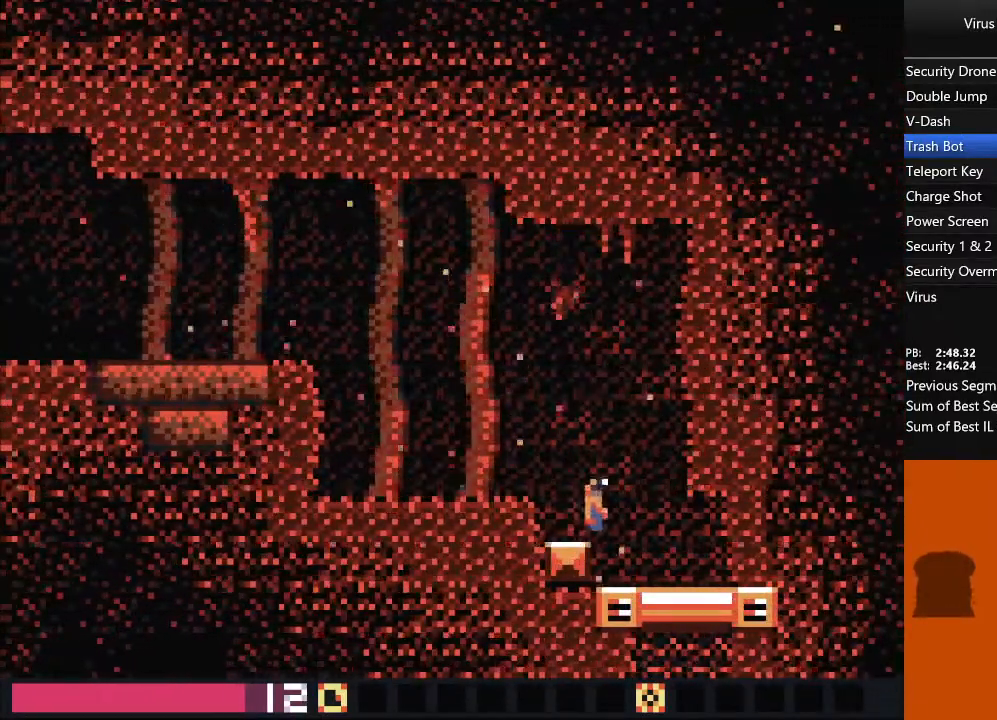
{"dt_ms": 500, "buttons": ["DPAD_DOWN", "DPAD_RIGHT"], "events": []}
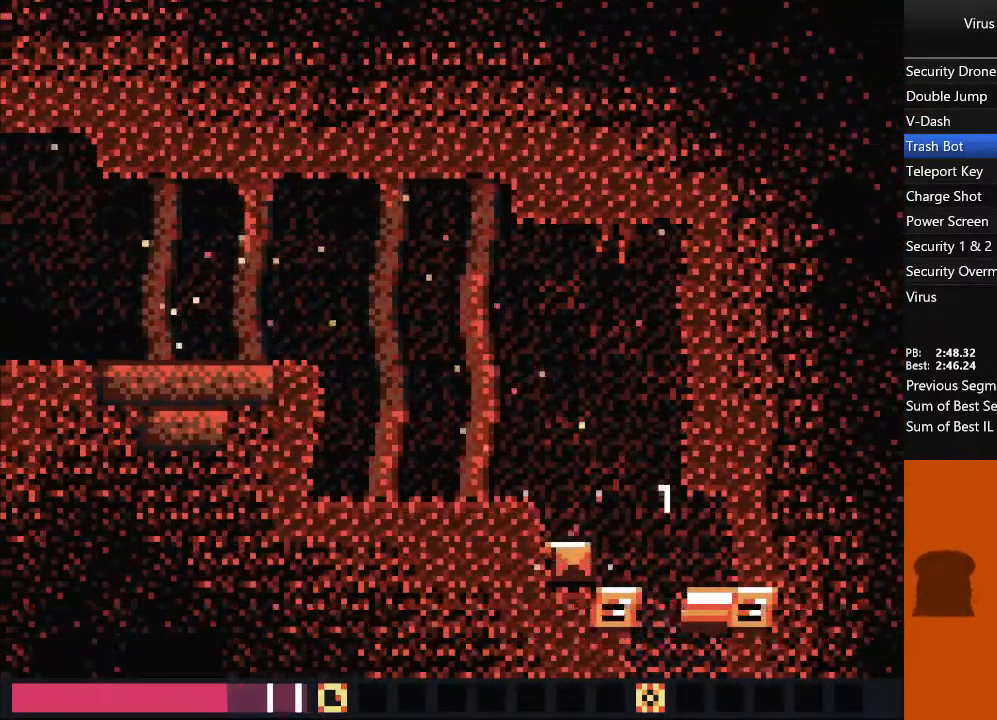
{"dt_ms": 500, "buttons": ["DPAD_DOWN", "DPAD_RIGHT"], "events": []}
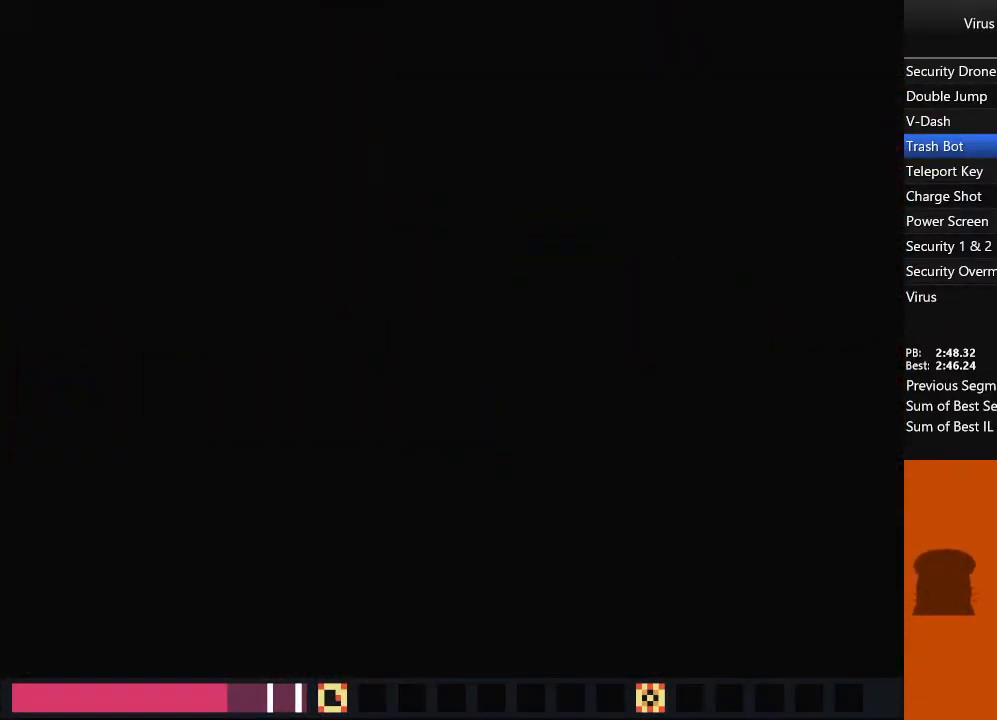
{"dt_ms": 1000, "buttons": ["DPAD_DOWN", "DPAD_RIGHT"]}
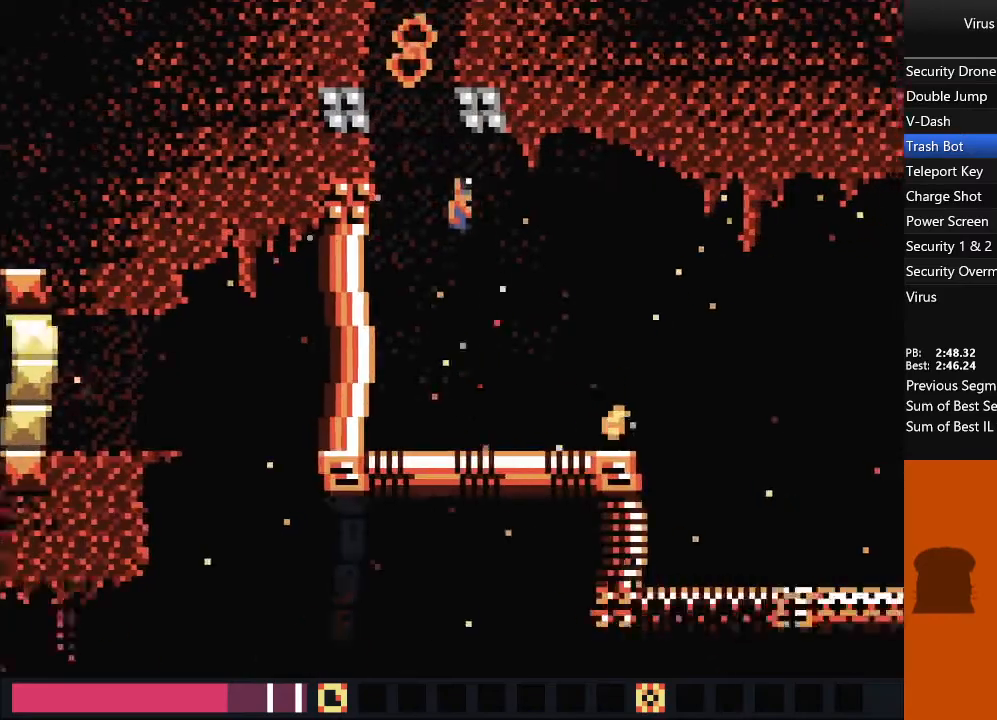
{"dt_ms": 500, "buttons": ["DPAD_RIGHT"], "events": [[250, "DPAD_DOWN", "up"]]}